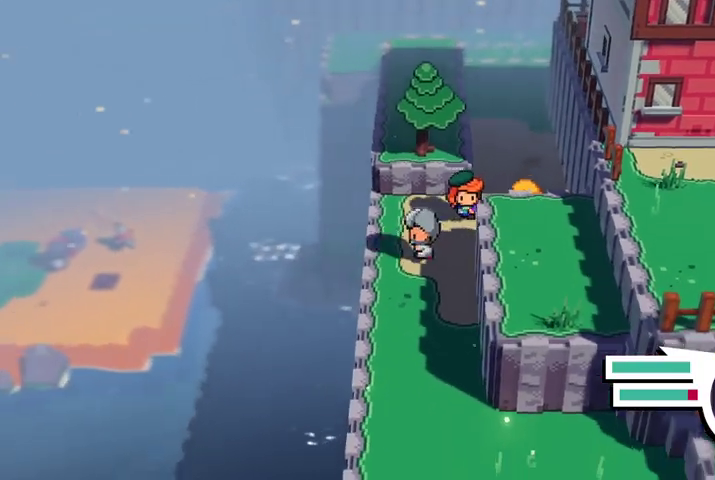
Gameplay with a controller (Xbox layout); each line is a JSON object with the inputs held at the frame after it. "events" lists button and stick changes between this image and that frame as [ms after this image, input, new state], when the widget could be followed in between.
{"buttons": [], "left_stick": "down", "right_stick": "center", "events": []}
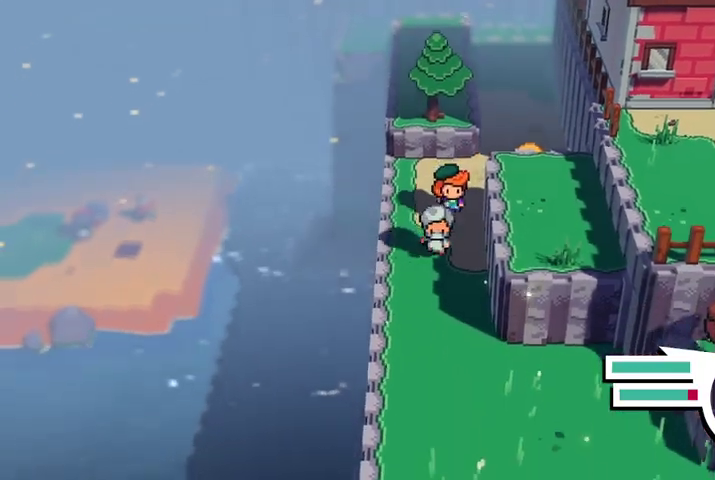
{"buttons": ["B"], "left_stick": "down", "right_stick": "center", "events": [[67, "B", "down"]]}
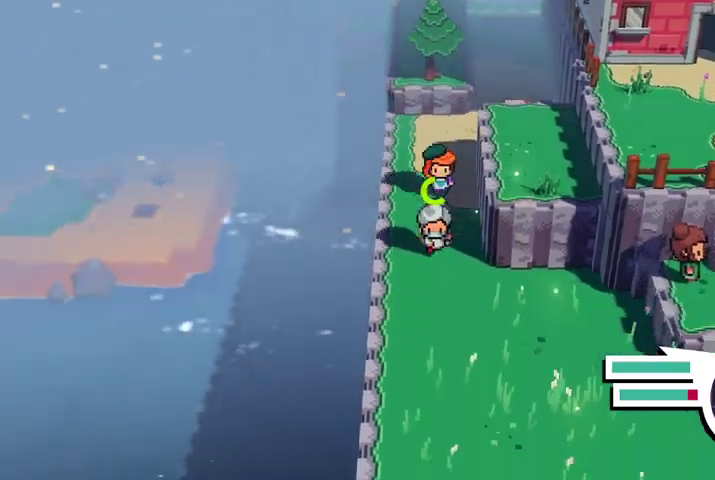
{"buttons": [], "left_stick": "down-right", "right_stick": "down", "events": [[33, "right_stick", "down"], [133, "B", "up"], [400, "left_stick", "down-right"]]}
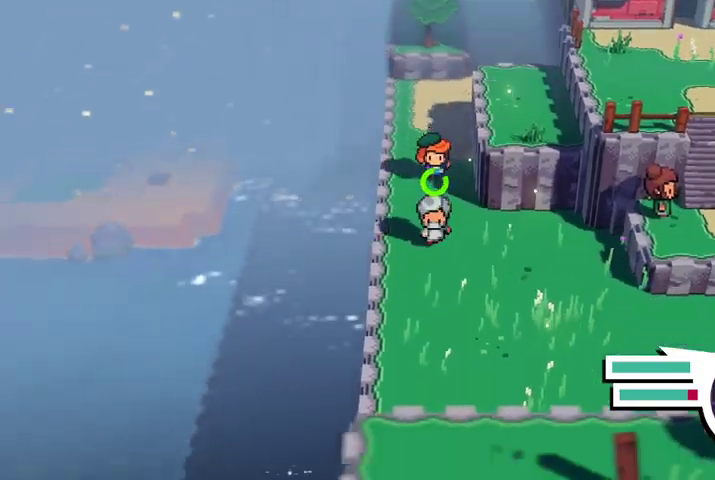
{"buttons": [], "left_stick": "down-right", "right_stick": "down", "events": []}
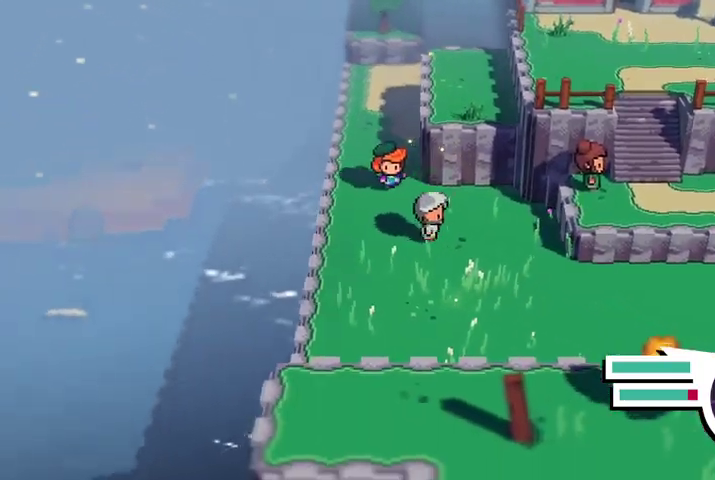
{"buttons": [], "left_stick": "down-right", "right_stick": "center", "events": [[500, "right_stick", "center"]]}
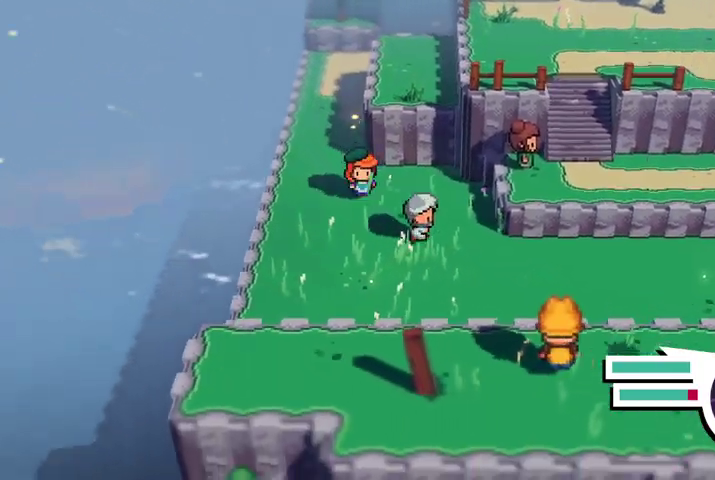
{"buttons": [], "left_stick": "down-right", "right_stick": "center", "events": [[167, "right_stick", "down"], [233, "right_stick", "center"]]}
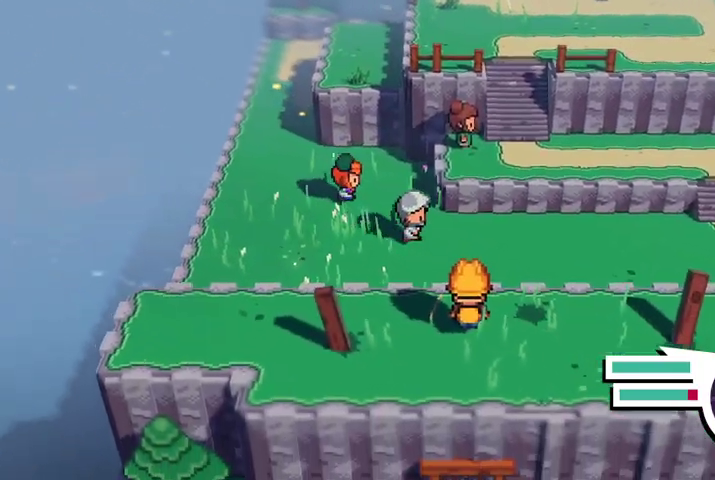
{"buttons": [], "left_stick": "right", "right_stick": "center", "events": [[100, "left_stick", "right"]]}
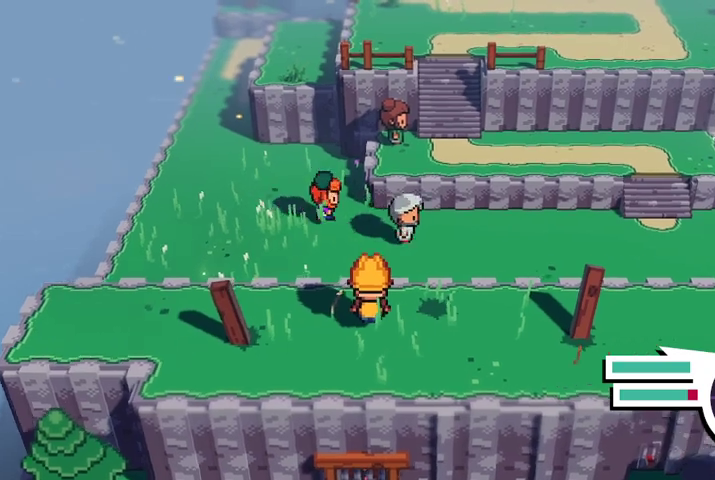
{"buttons": ["A"], "left_stick": "up", "right_stick": "center", "events": [[200, "left_stick", "up-right"], [367, "A", "down"], [433, "left_stick", "up"]]}
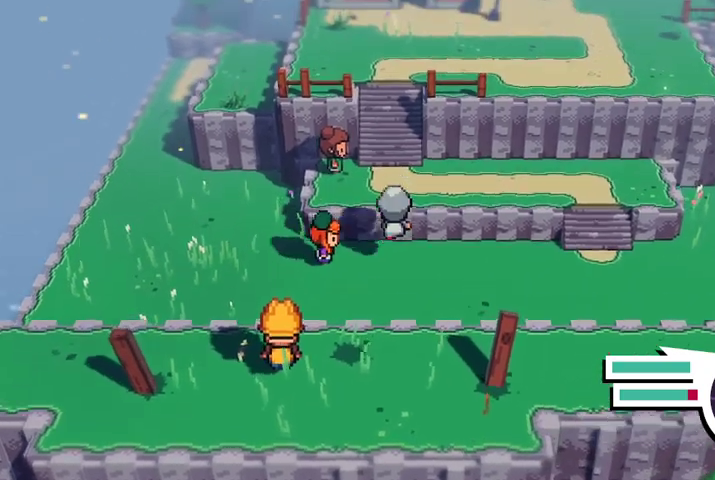
{"buttons": [], "left_stick": "up", "right_stick": "center", "events": [[167, "A", "up"]]}
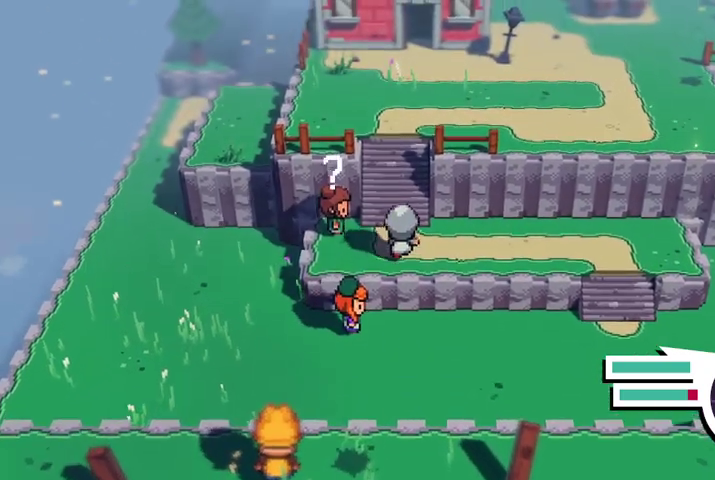
{"buttons": [], "left_stick": "up", "right_stick": "center", "events": []}
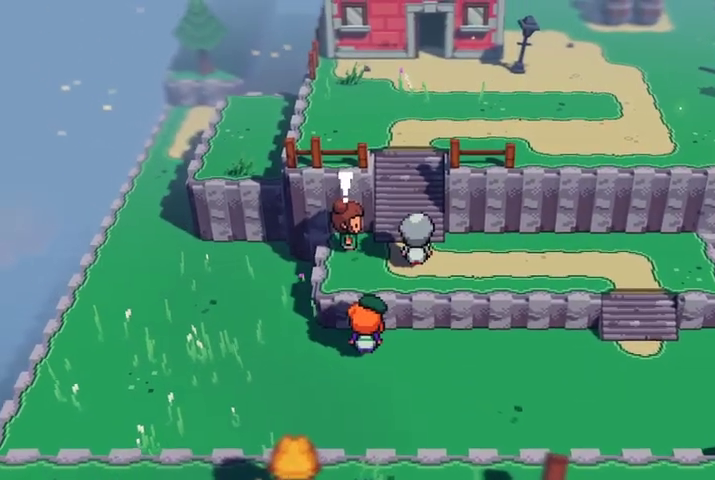
{"buttons": [], "left_stick": "center", "right_stick": "center", "events": [[100, "left_stick", "center"]]}
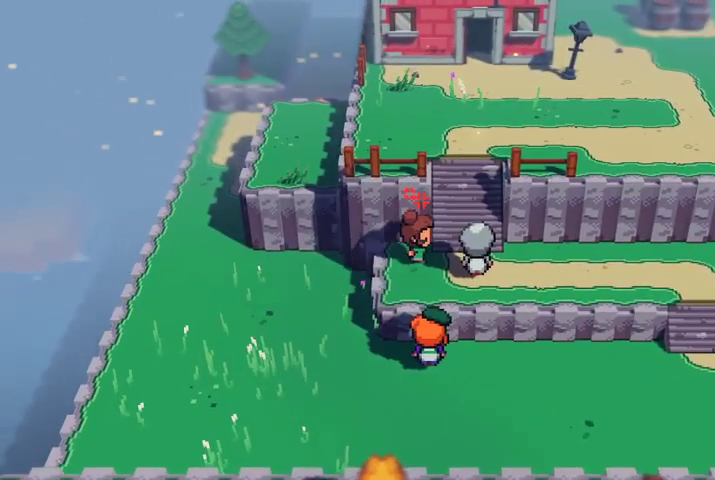
{"buttons": [], "left_stick": "center", "right_stick": "center", "events": []}
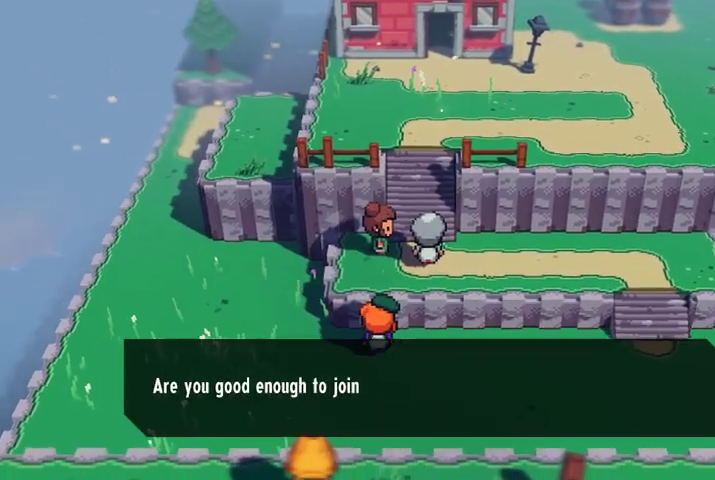
{"buttons": [], "left_stick": "center", "right_stick": "center", "events": [[233, "A", "down"], [367, "A", "up"]]}
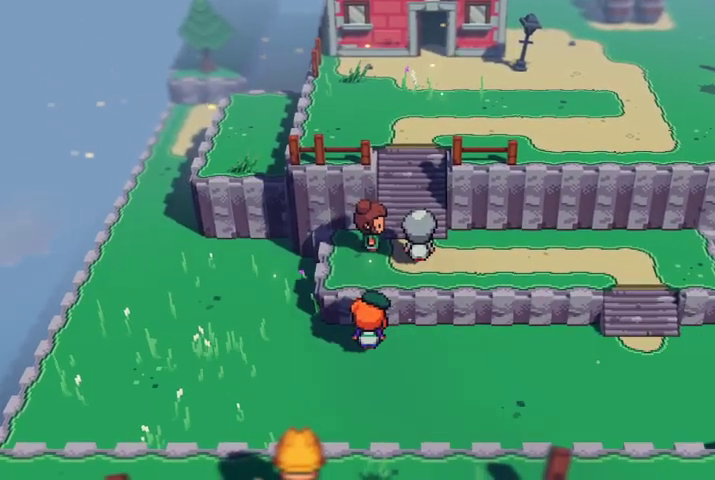
{"buttons": [], "left_stick": "center", "right_stick": "center", "events": []}
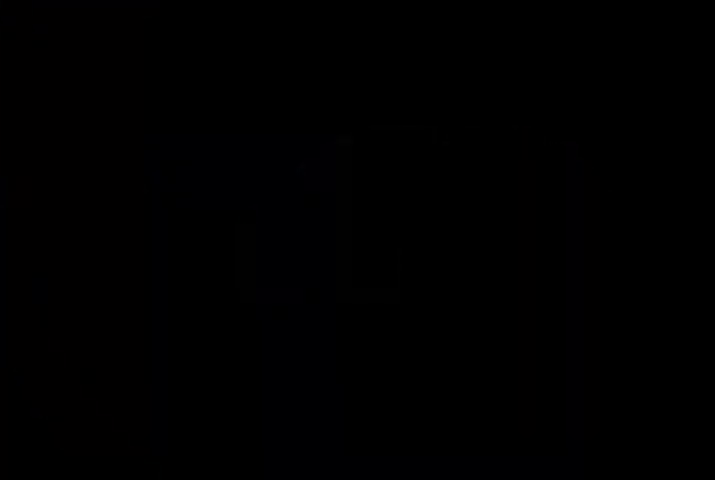
{"buttons": [], "left_stick": "center", "right_stick": "center", "events": []}
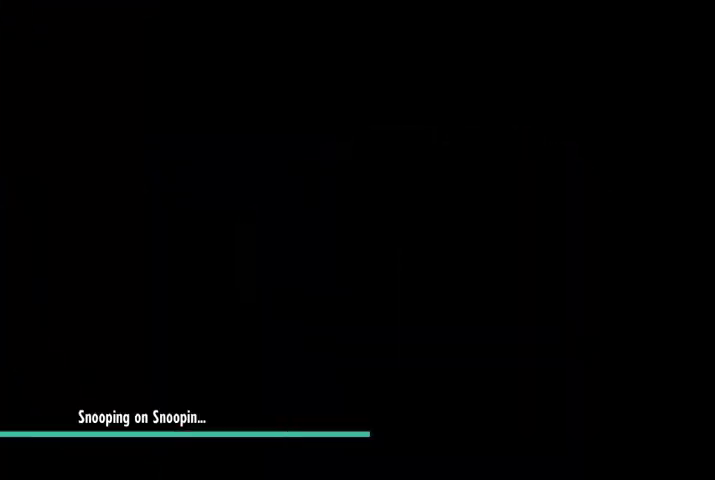
{"buttons": [], "left_stick": "center", "right_stick": "center", "events": []}